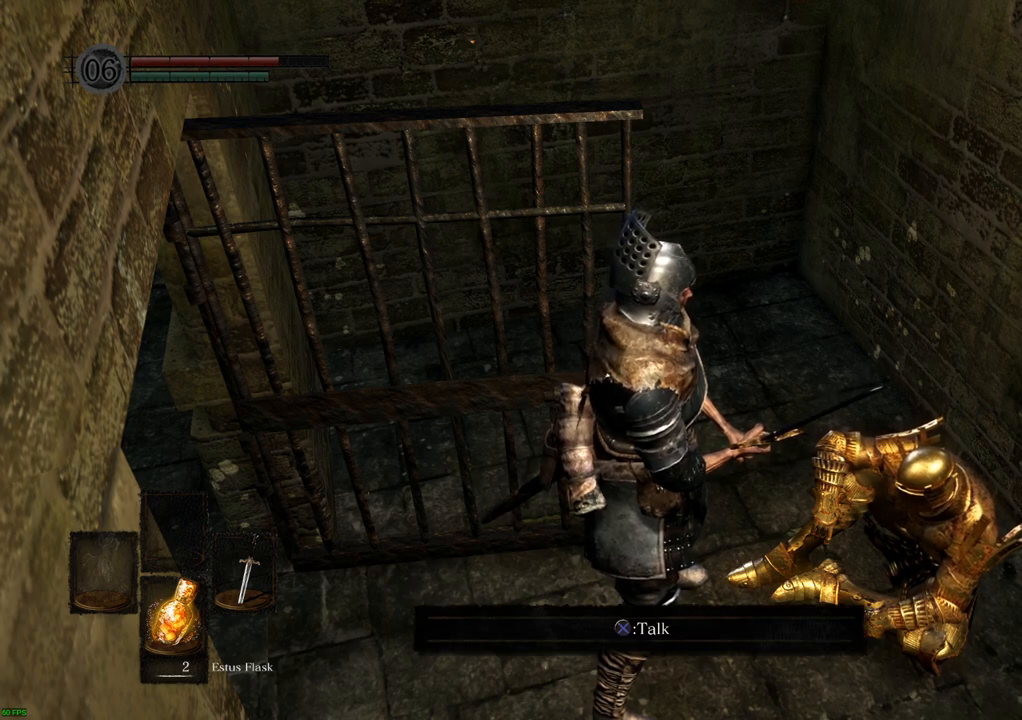
Gameplay with a controller (PlayStation layout); each line is a JSON object with the inputs held at the frame after it. "events" lists button and stick changes between this image and that frame as [ms after this image, input, new state], when the widget could be followed in between. Not read: L3 R3.
{"buttons": ["CROSS"], "left_stick": "center", "right_stick": "center", "events": [[500, "CROSS", "down"]]}
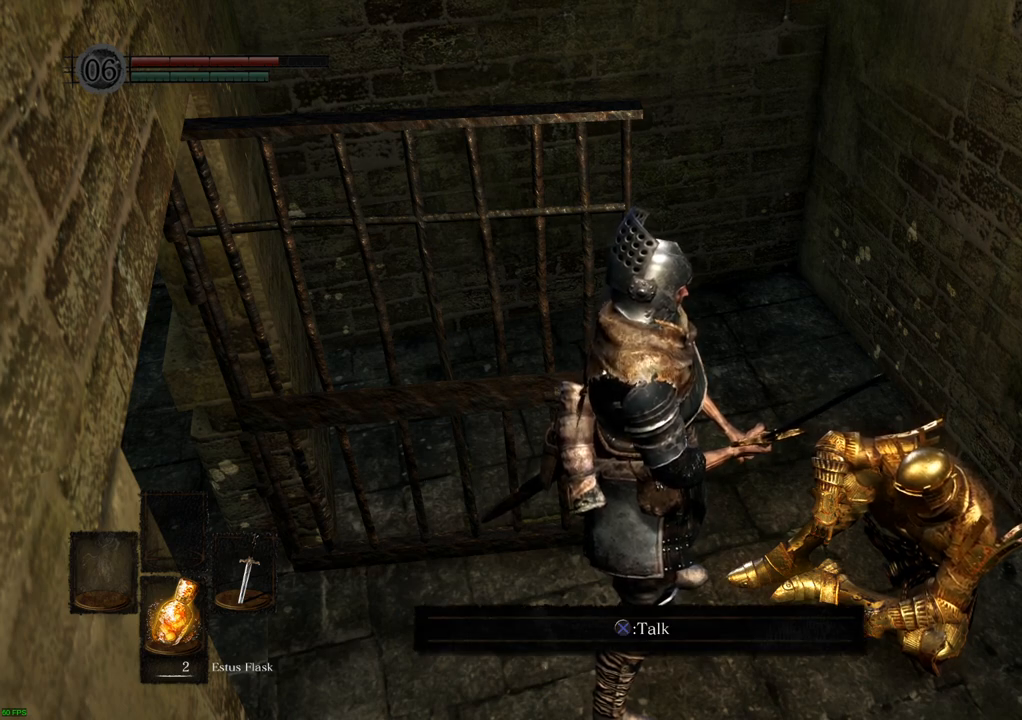
{"buttons": [], "left_stick": "center", "right_stick": "center", "events": [[83, "CROSS", "up"]]}
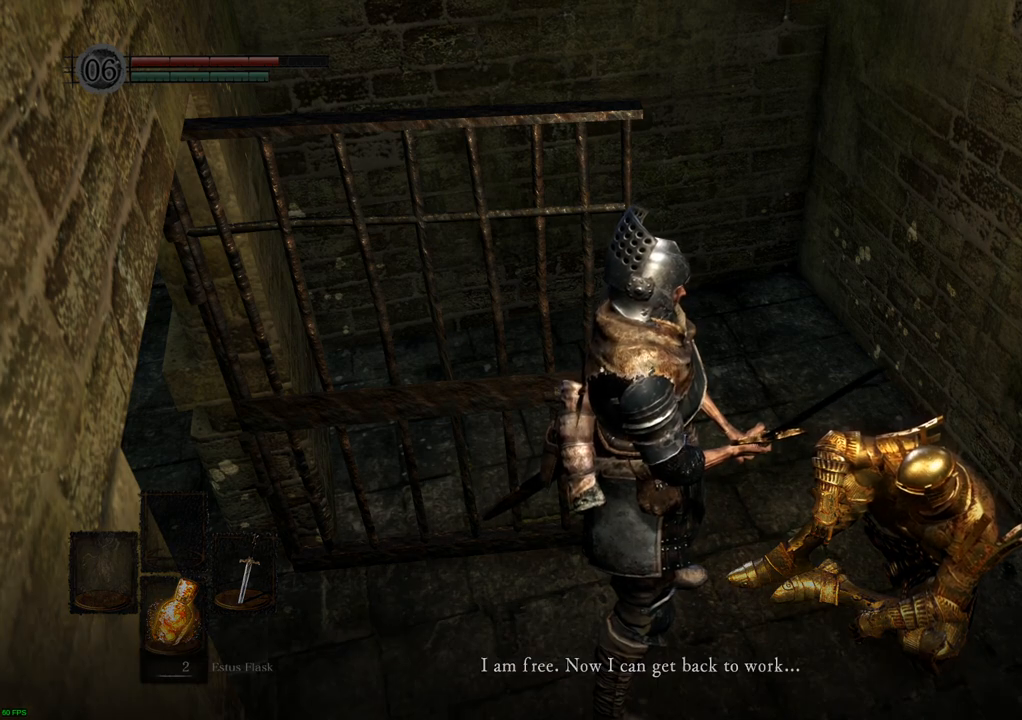
{"buttons": [], "left_stick": "center", "right_stick": "center", "events": []}
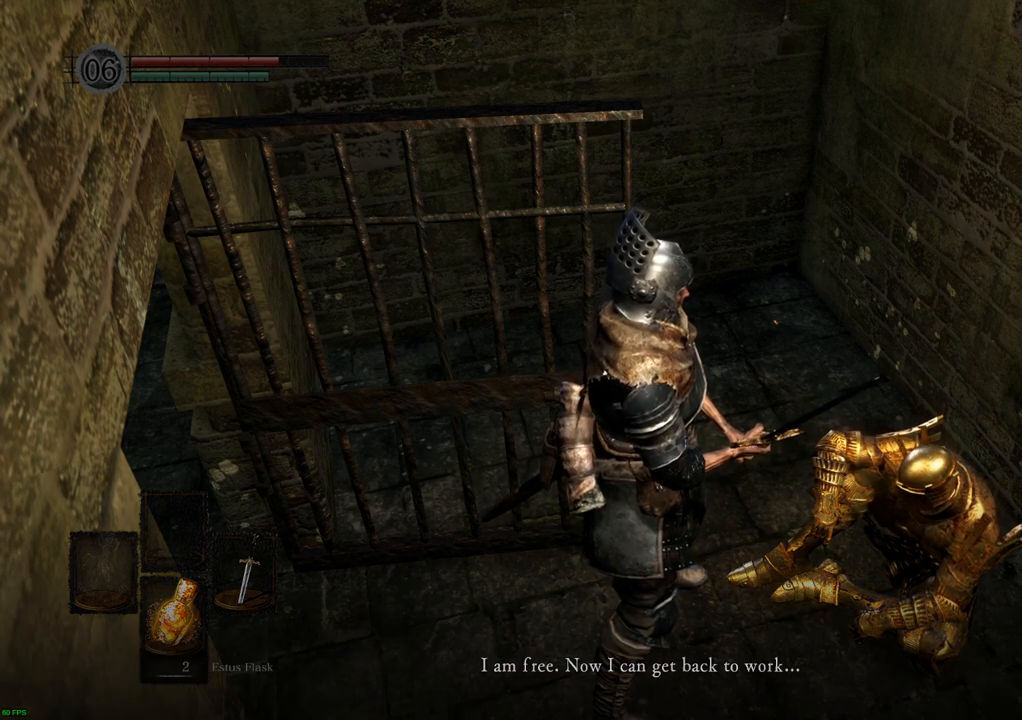
{"buttons": [], "left_stick": "center", "right_stick": "center", "events": [[17, "CROSS", "down"], [117, "CROSS", "up"]]}
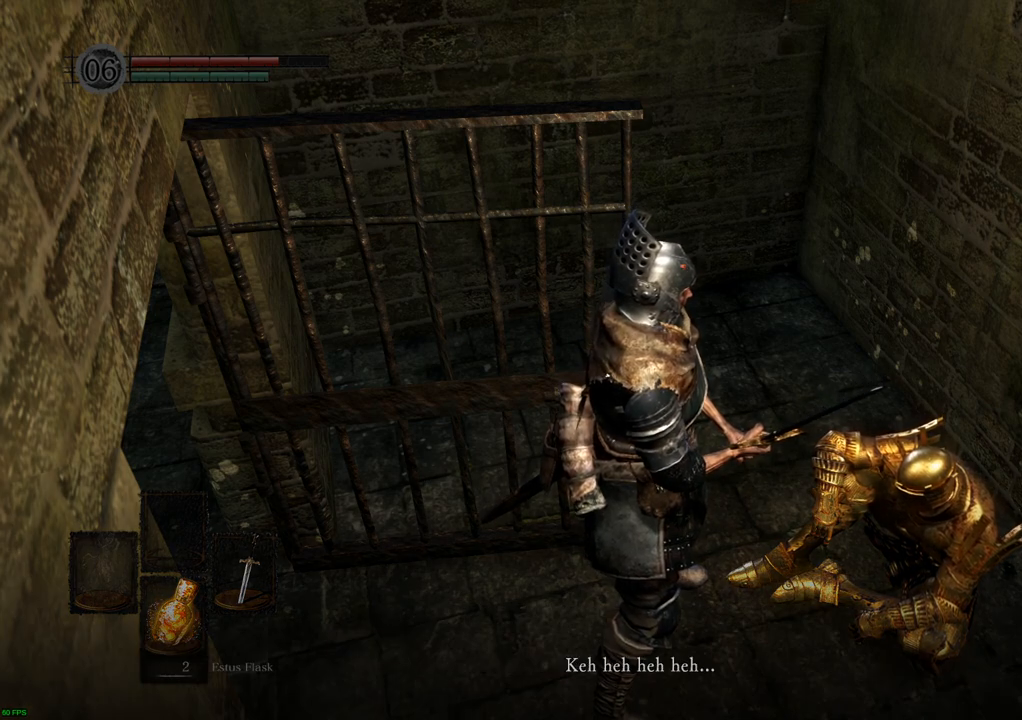
{"buttons": [], "left_stick": "center", "right_stick": "center", "events": []}
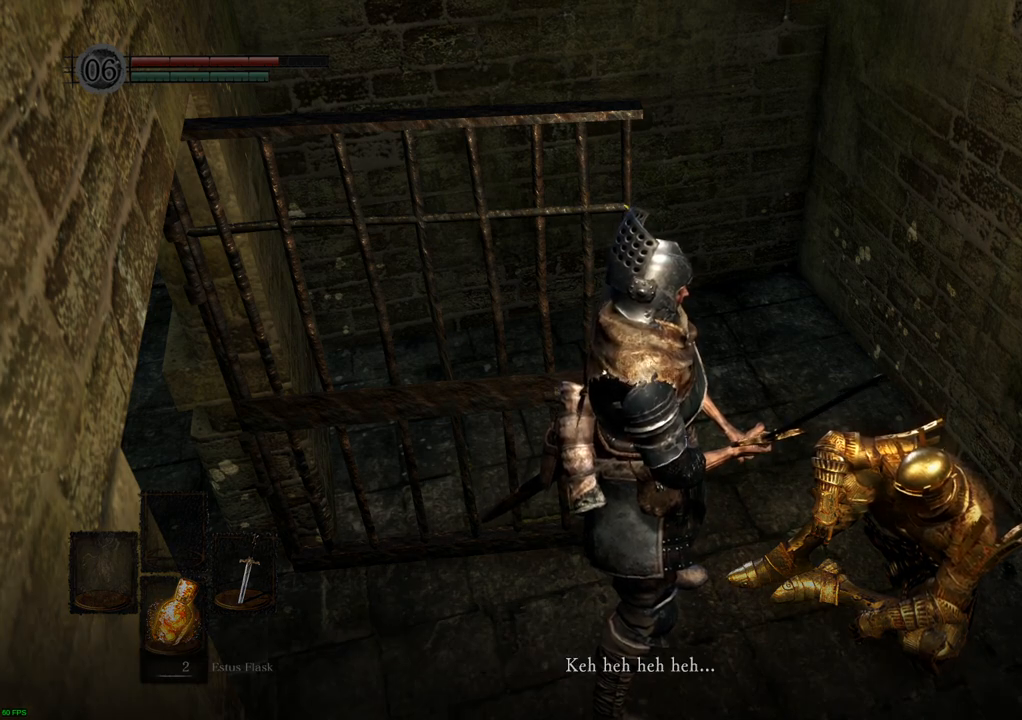
{"buttons": [], "left_stick": "center", "right_stick": "center", "events": []}
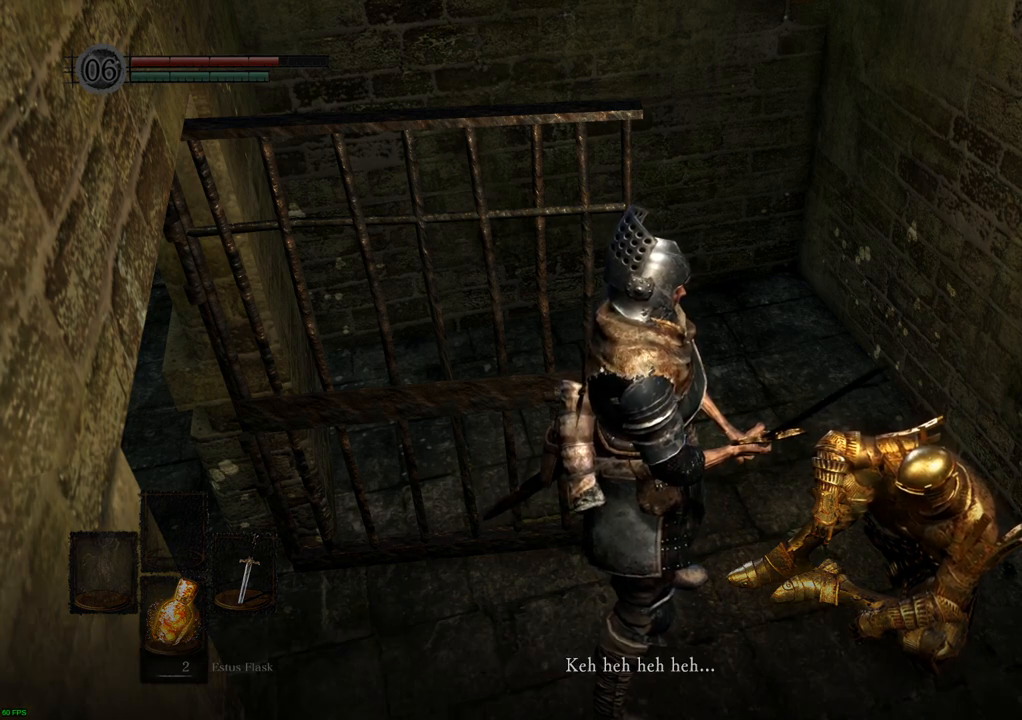
{"buttons": [], "left_stick": "left", "right_stick": "left", "events": [[17, "CROSS", "down"], [83, "CROSS", "up"], [267, "left_stick", "left"], [317, "right_stick", "left"]]}
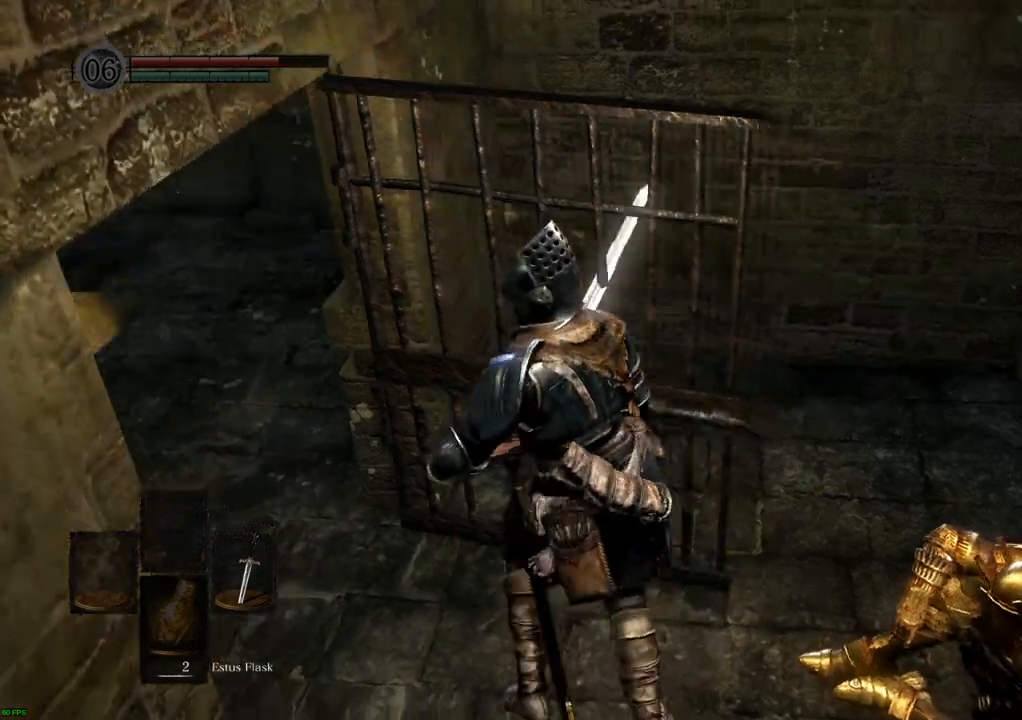
{"buttons": [], "left_stick": "up", "right_stick": "center", "events": [[100, "left_stick", "up-left"], [167, "right_stick", "center"], [200, "left_stick", "up"]]}
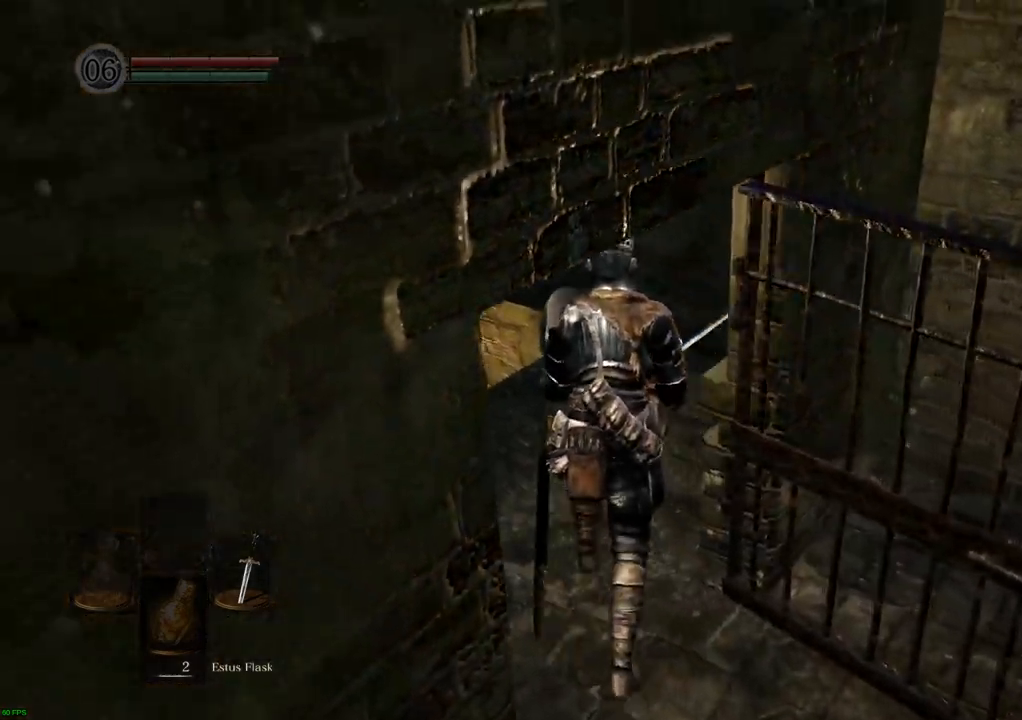
{"buttons": [], "left_stick": "up", "right_stick": "center", "events": []}
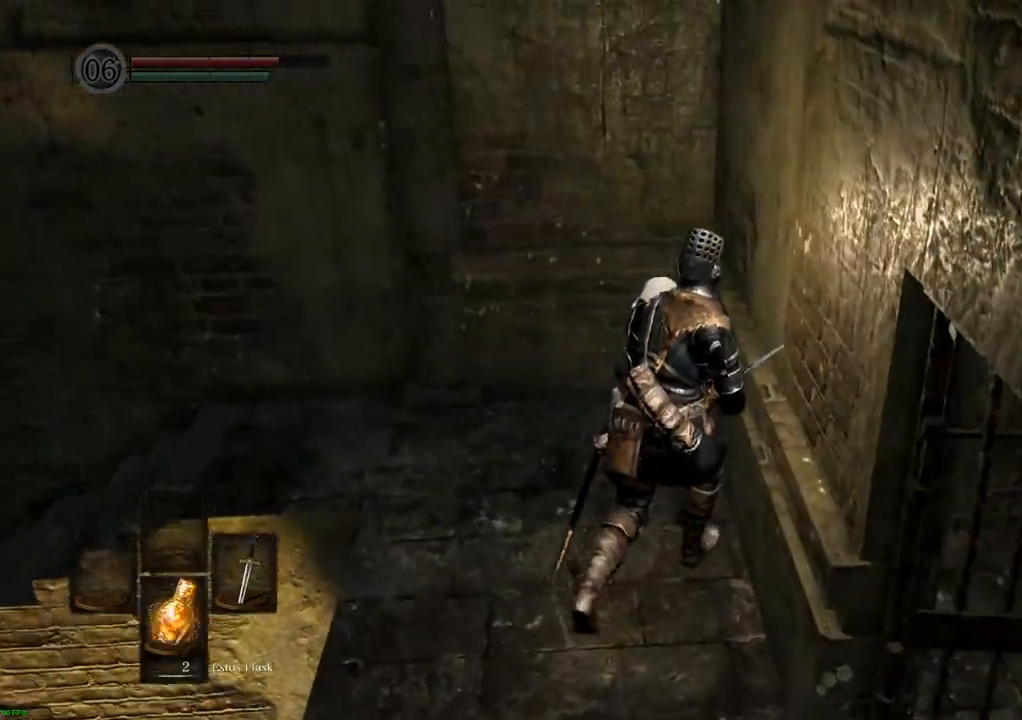
{"buttons": [], "left_stick": "up-left", "right_stick": "up-left", "events": [[133, "right_stick", "left"], [317, "left_stick", "up-left"], [450, "right_stick", "up-left"]]}
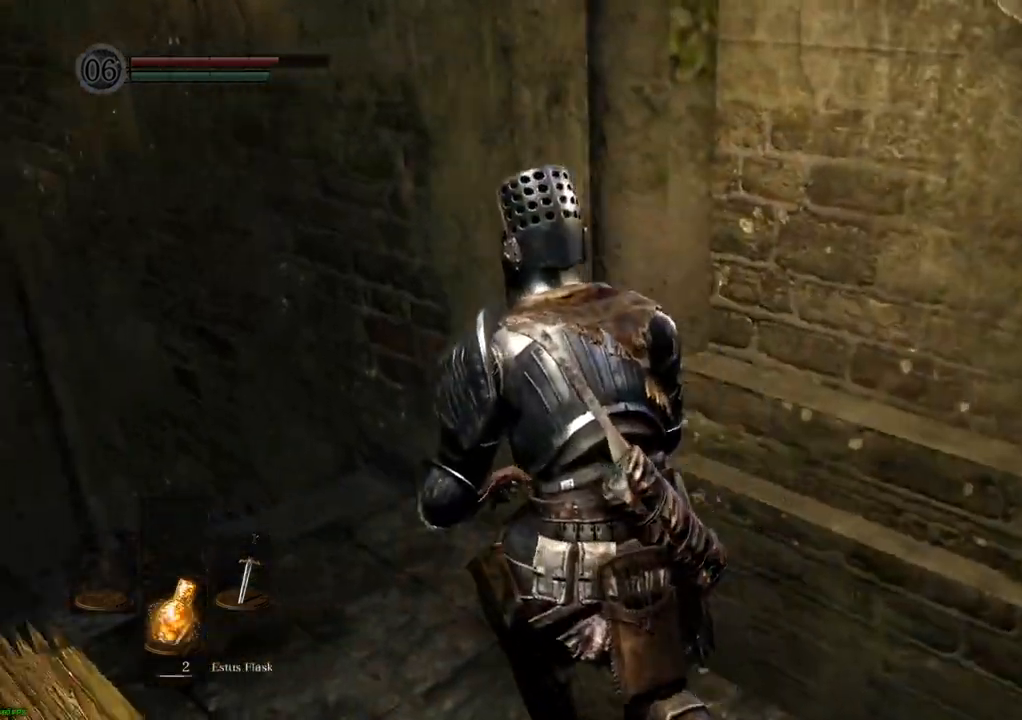
{"buttons": [], "left_stick": "up", "right_stick": "center", "events": [[250, "right_stick", "center"], [317, "left_stick", "up"]]}
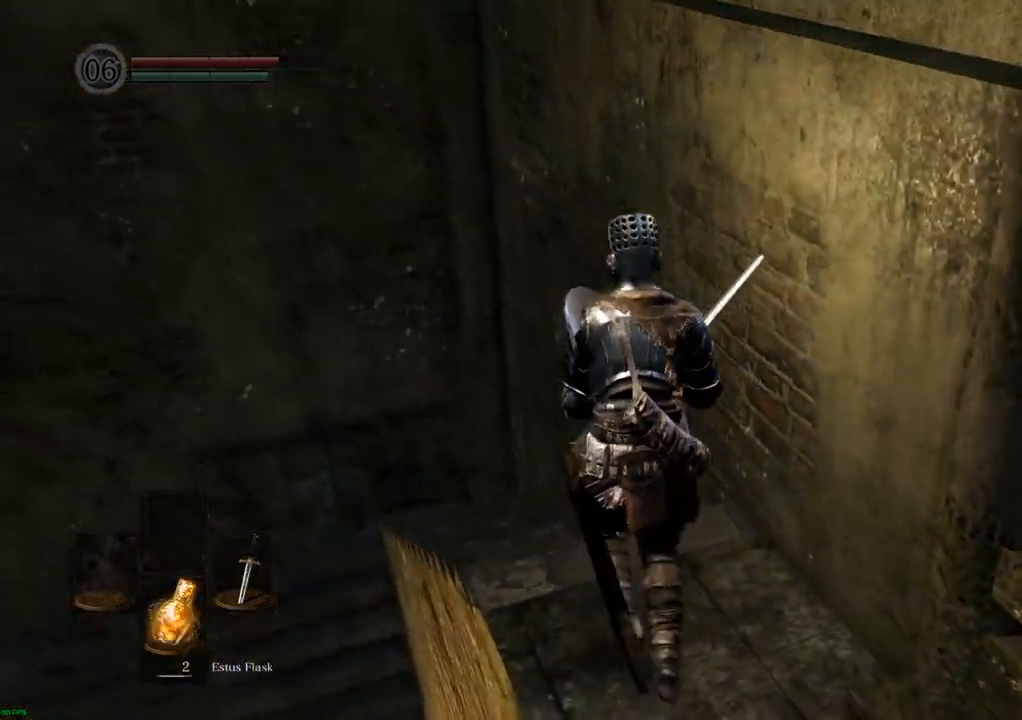
{"buttons": [], "left_stick": "up", "right_stick": "center", "events": [[100, "right_stick", "up-left"], [283, "right_stick", "center"]]}
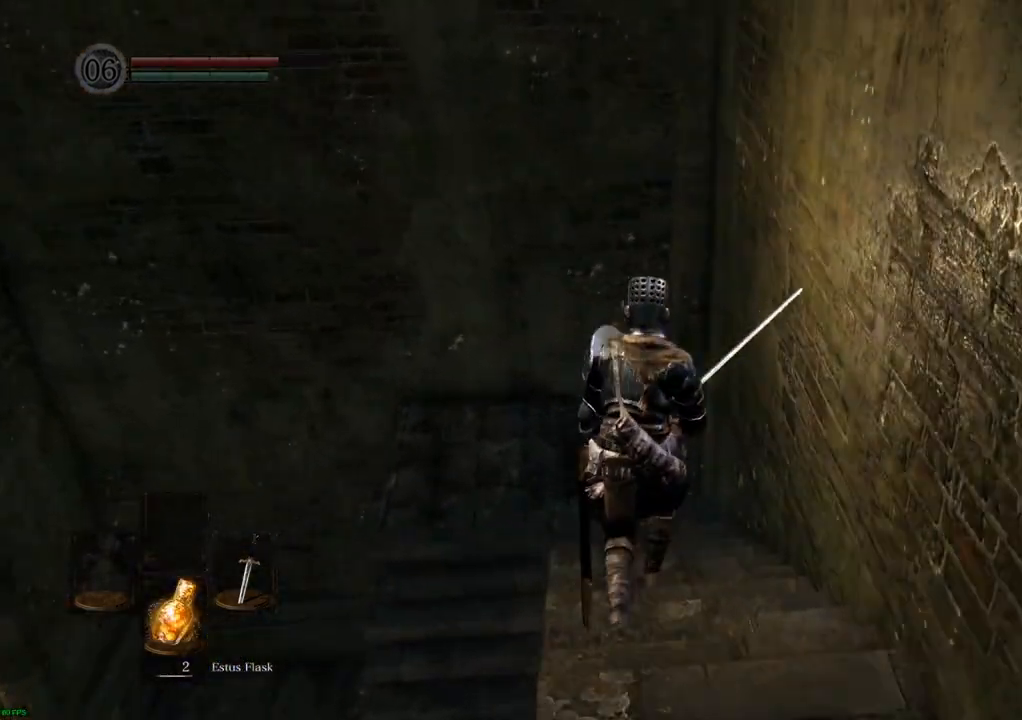
{"buttons": [], "left_stick": "up", "right_stick": "left", "events": [[233, "right_stick", "left"]]}
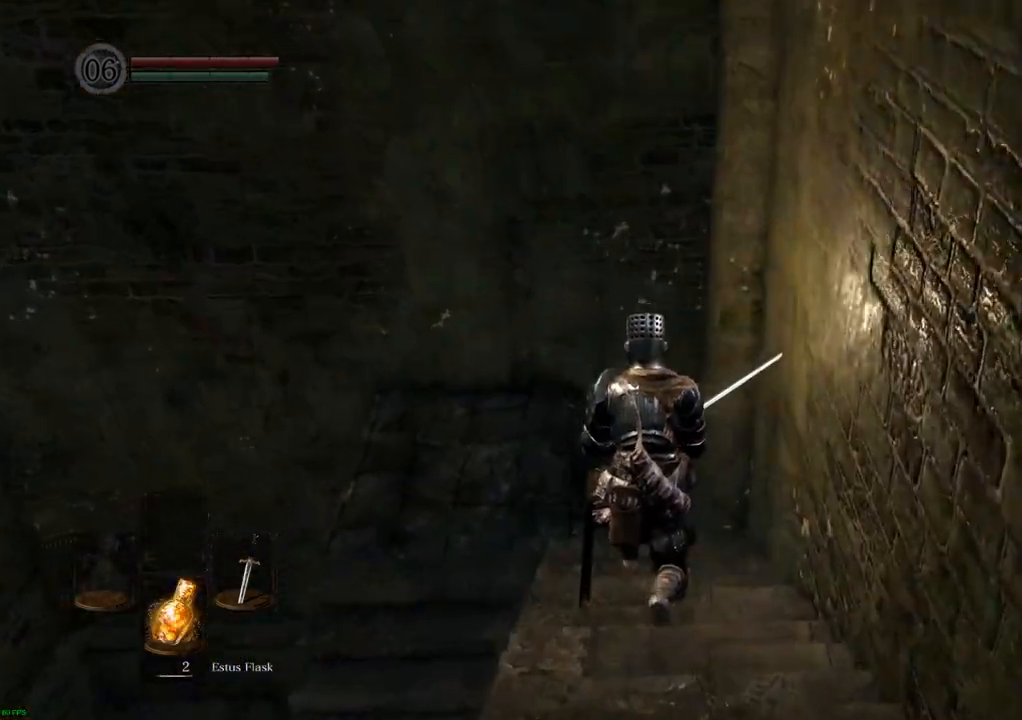
{"buttons": [], "left_stick": "up-left", "right_stick": "left"}
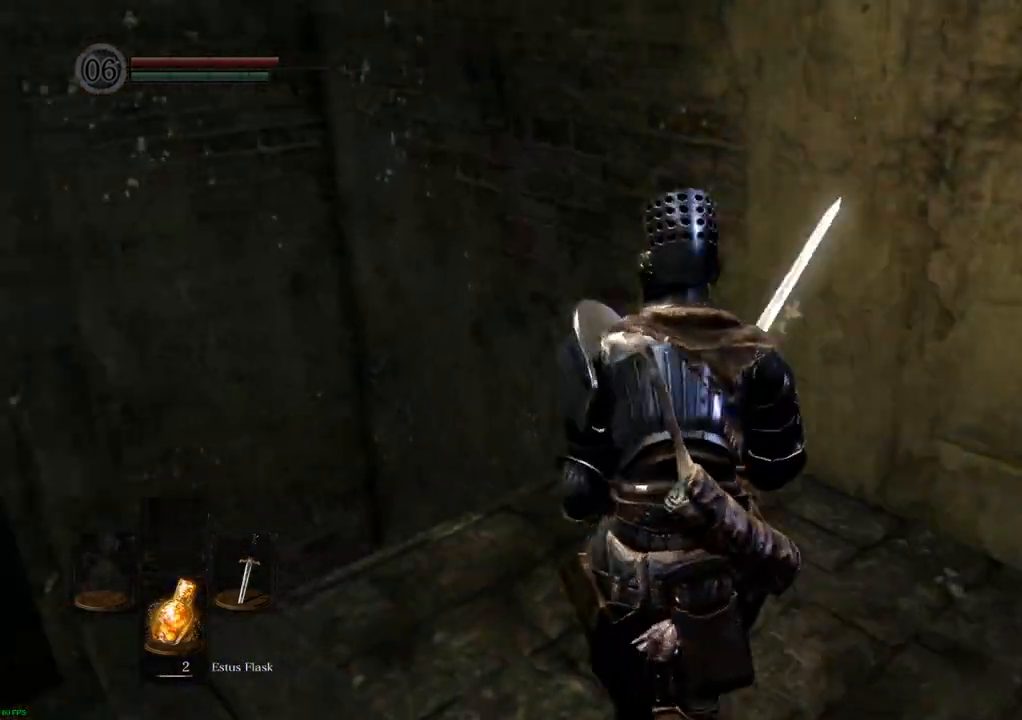
{"buttons": [], "left_stick": "up-left", "right_stick": "left"}
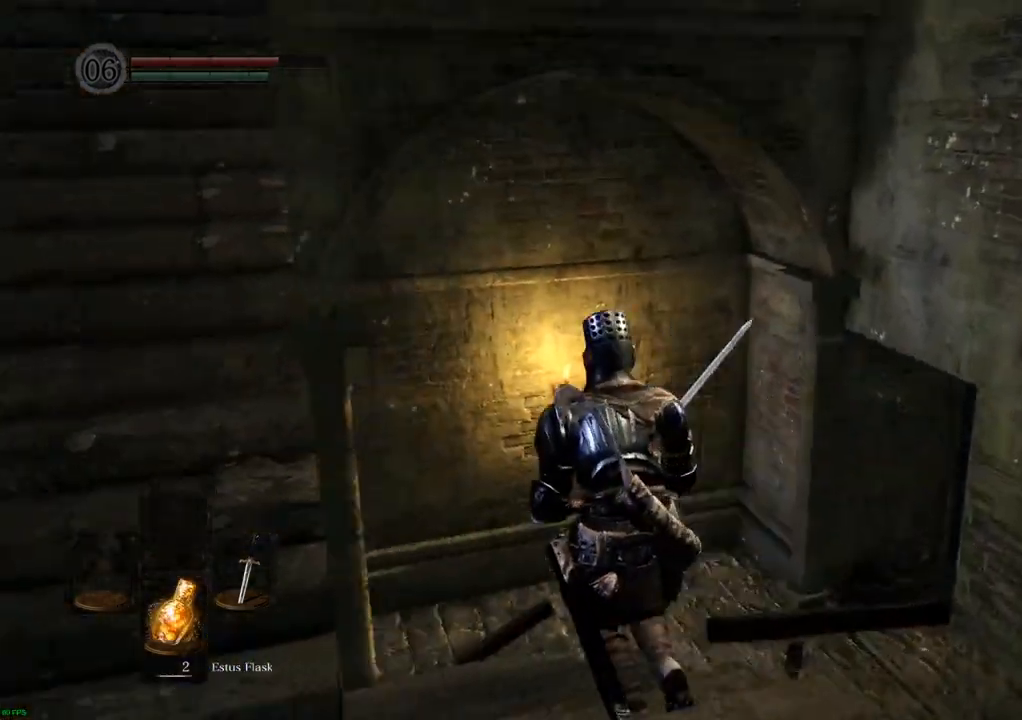
{"buttons": [], "left_stick": "up", "right_stick": "center", "events": [[83, "right_stick", "center"], [100, "left_stick", "up"]]}
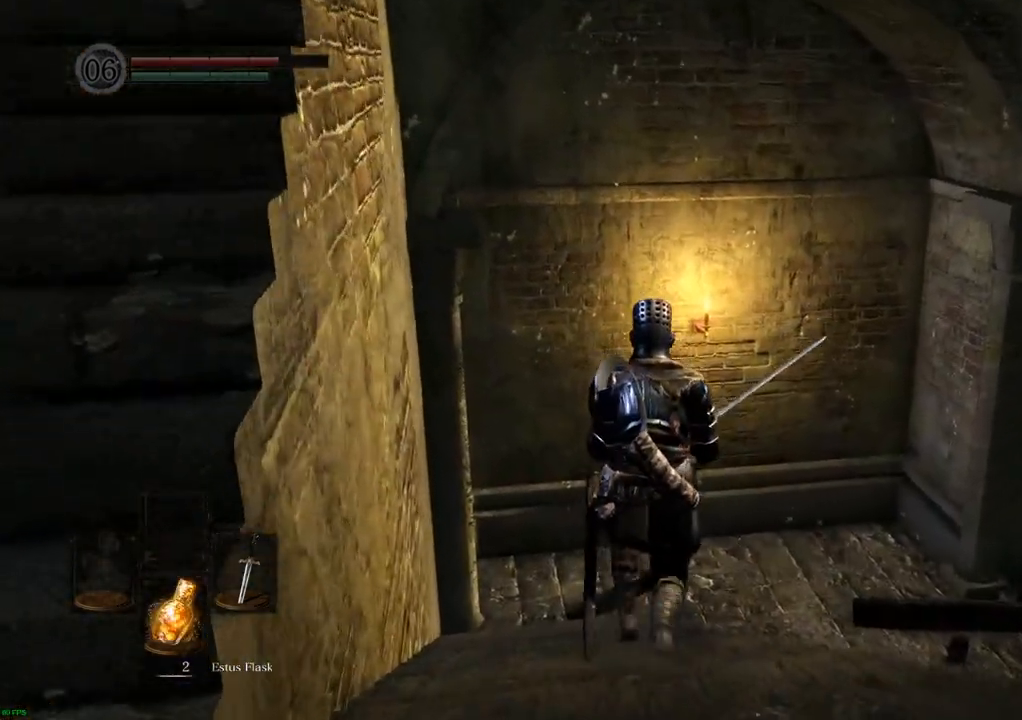
{"buttons": [], "left_stick": "up", "right_stick": "center", "events": []}
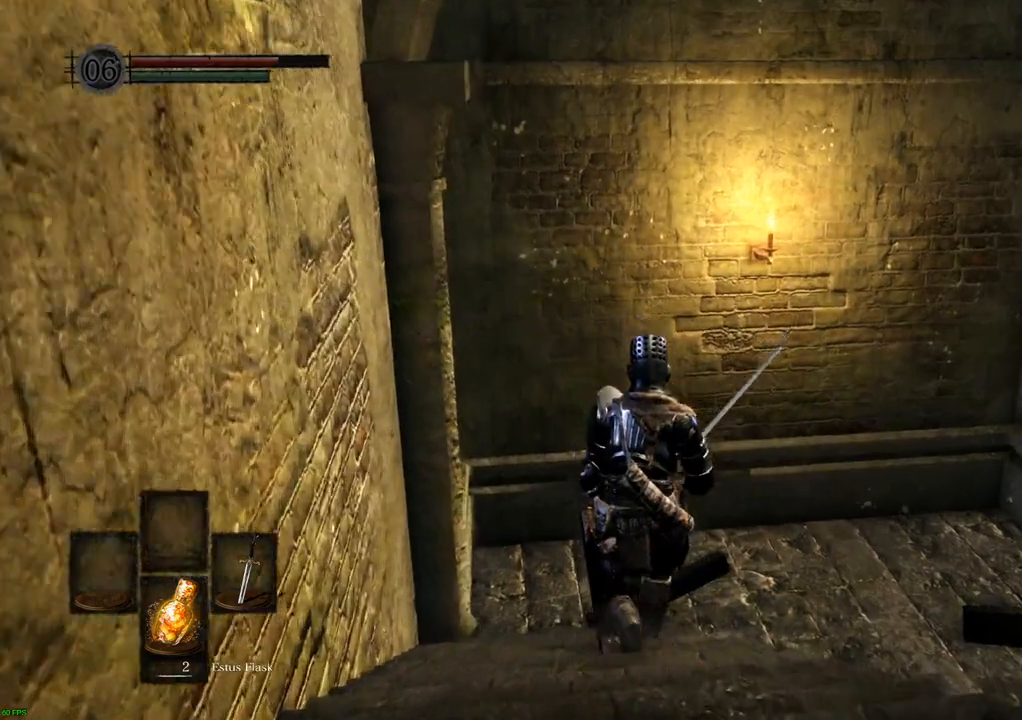
{"buttons": [], "left_stick": "up", "right_stick": "right", "events": [[100, "right_stick", "right"]]}
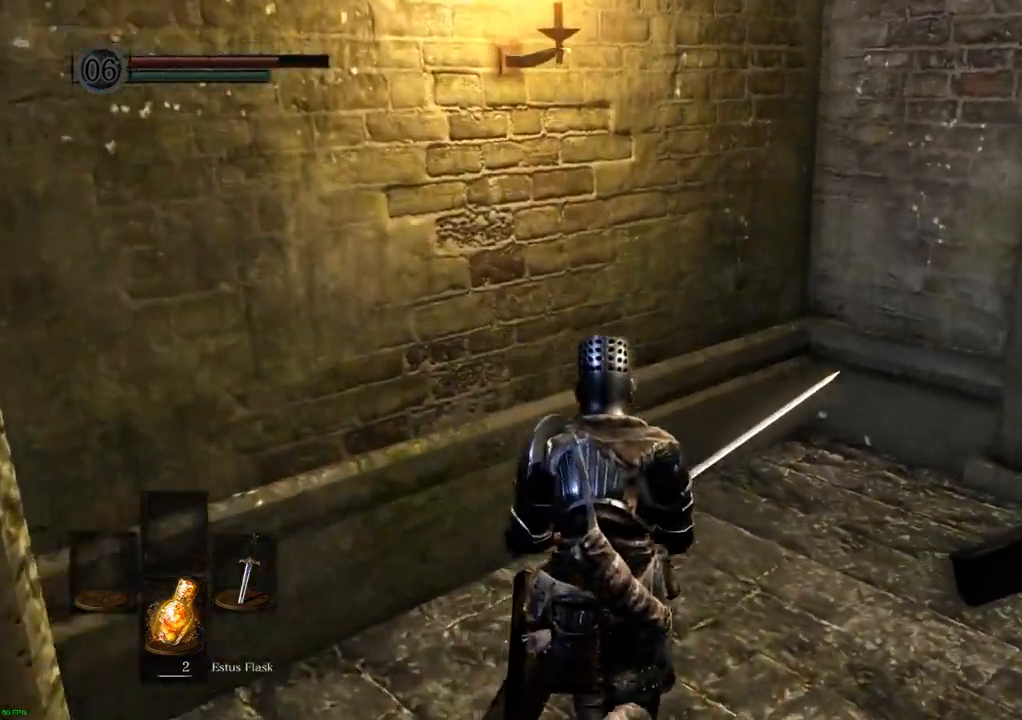
{"buttons": [], "left_stick": "up", "right_stick": "center", "events": [[417, "right_stick", "center"]]}
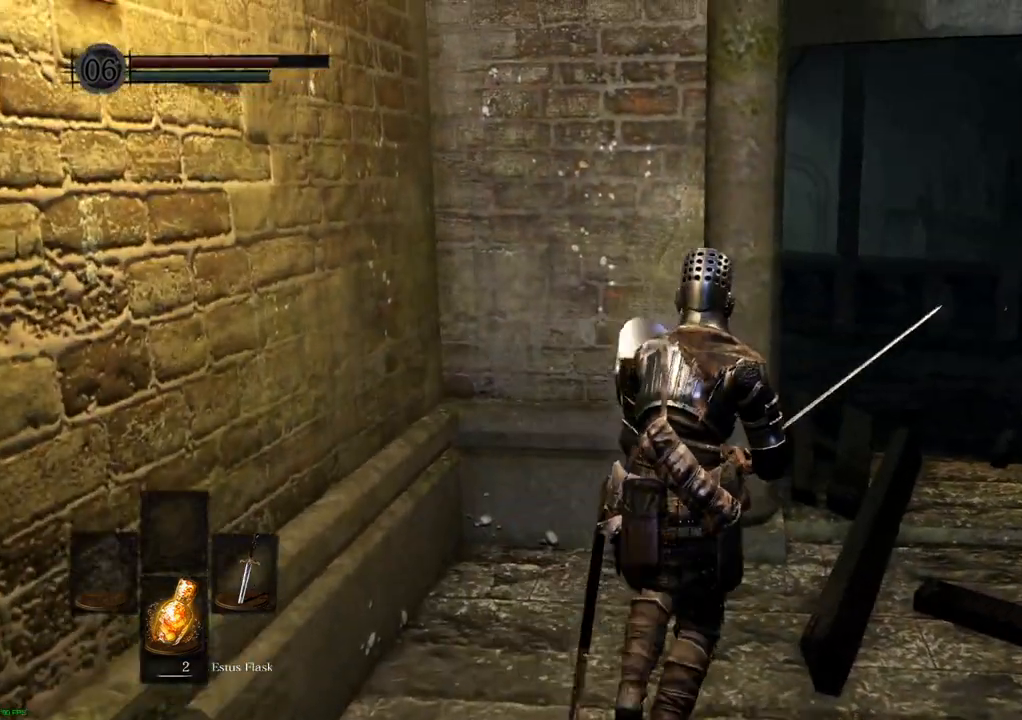
{"buttons": [], "left_stick": "up", "right_stick": "center", "events": [[100, "right_stick", "right"], [283, "right_stick", "center"]]}
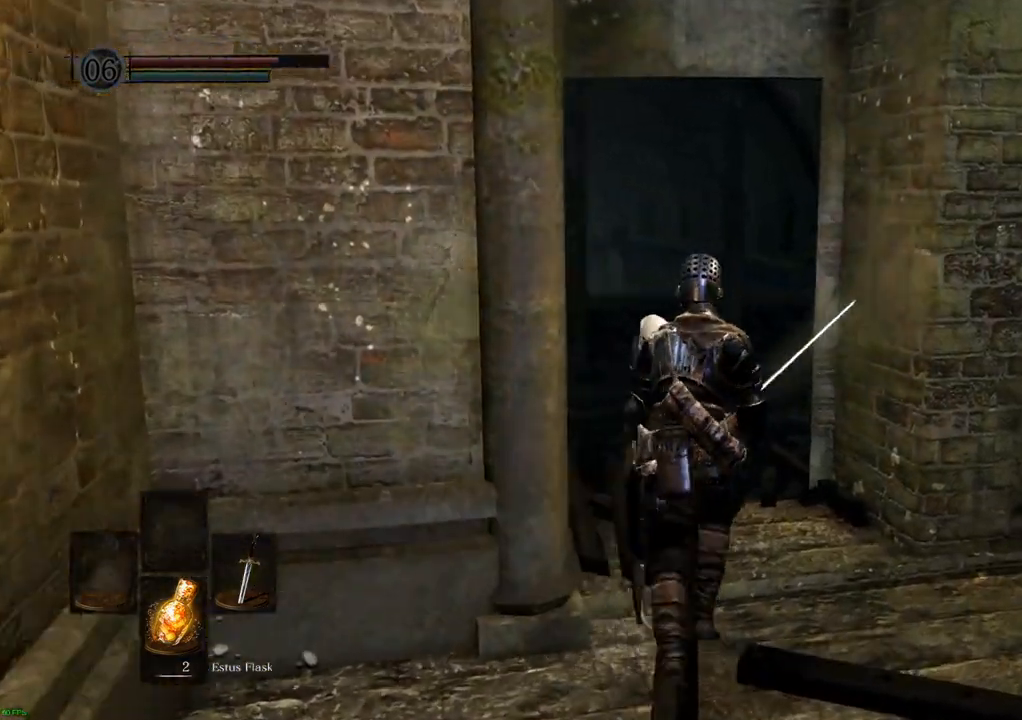
{"buttons": [], "left_stick": "up", "right_stick": "left", "events": [[383, "right_stick", "left"]]}
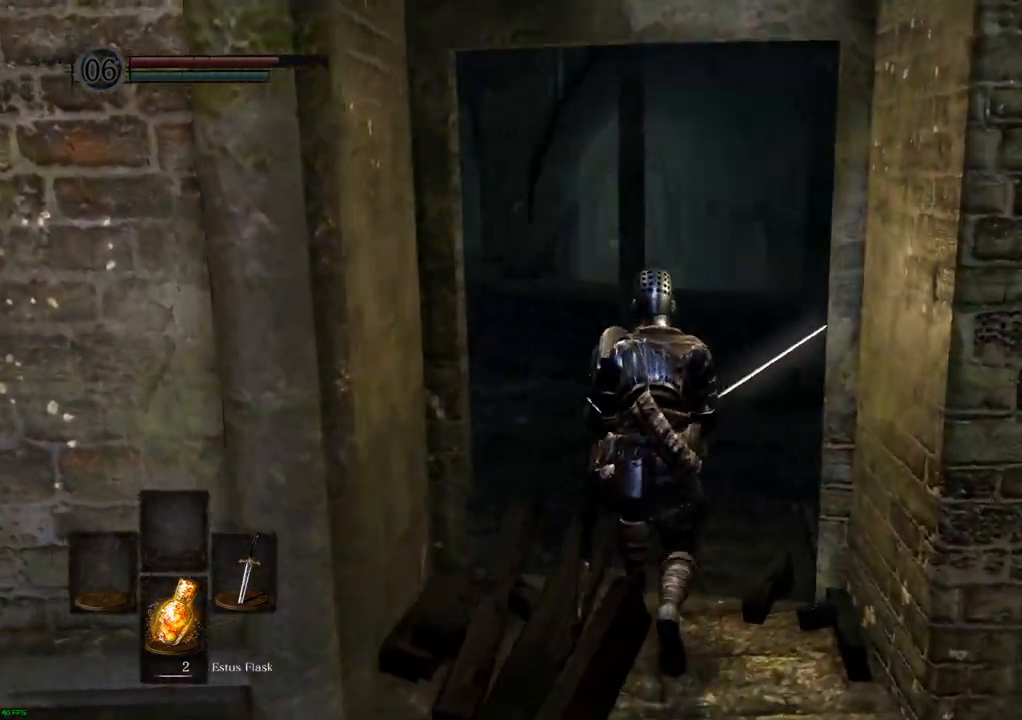
{"buttons": [], "left_stick": "up", "right_stick": "left", "events": [[183, "right_stick", "center"], [483, "right_stick", "left"]]}
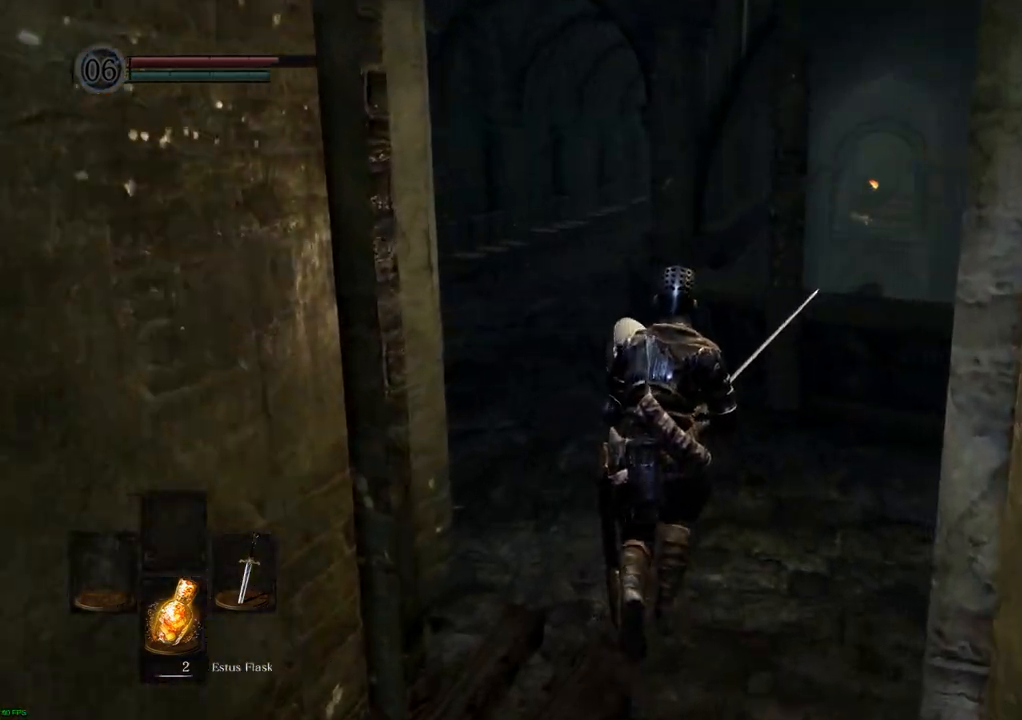
{"buttons": [], "left_stick": "up", "right_stick": "center"}
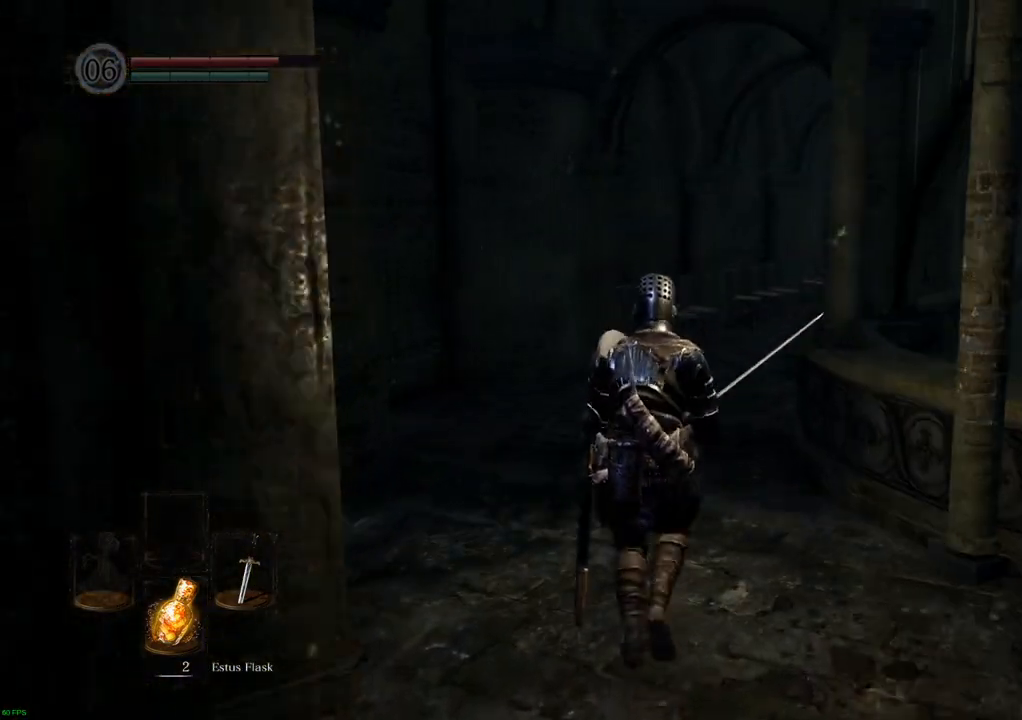
{"buttons": [], "left_stick": "up", "right_stick": "center", "events": []}
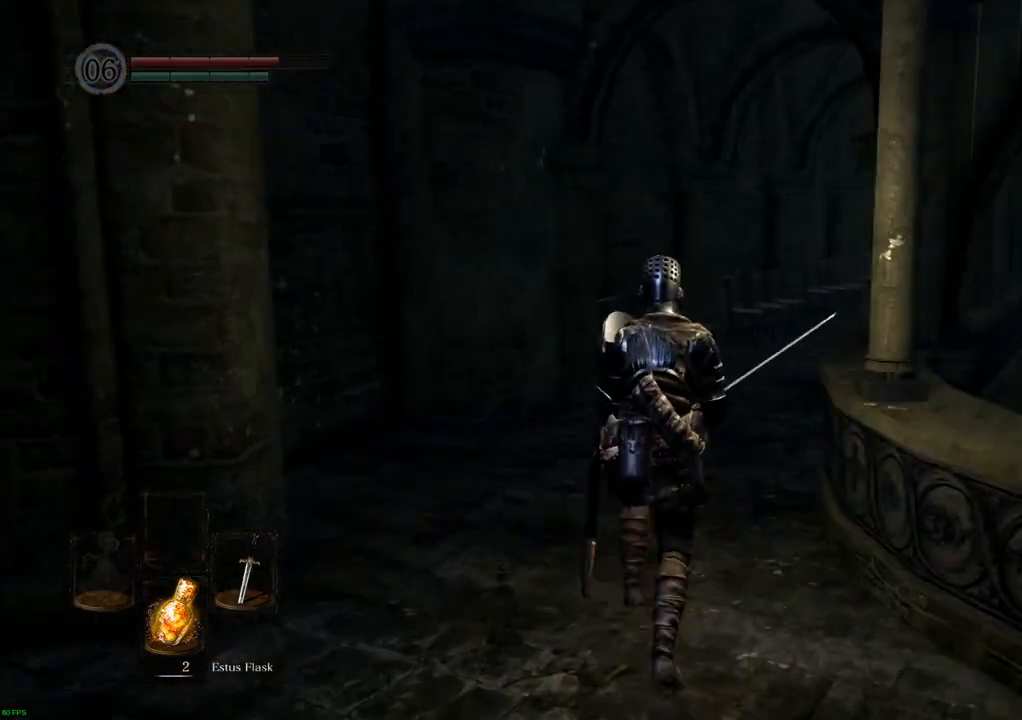
{"buttons": [], "left_stick": "up", "right_stick": "right", "events": [[167, "right_stick", "right"]]}